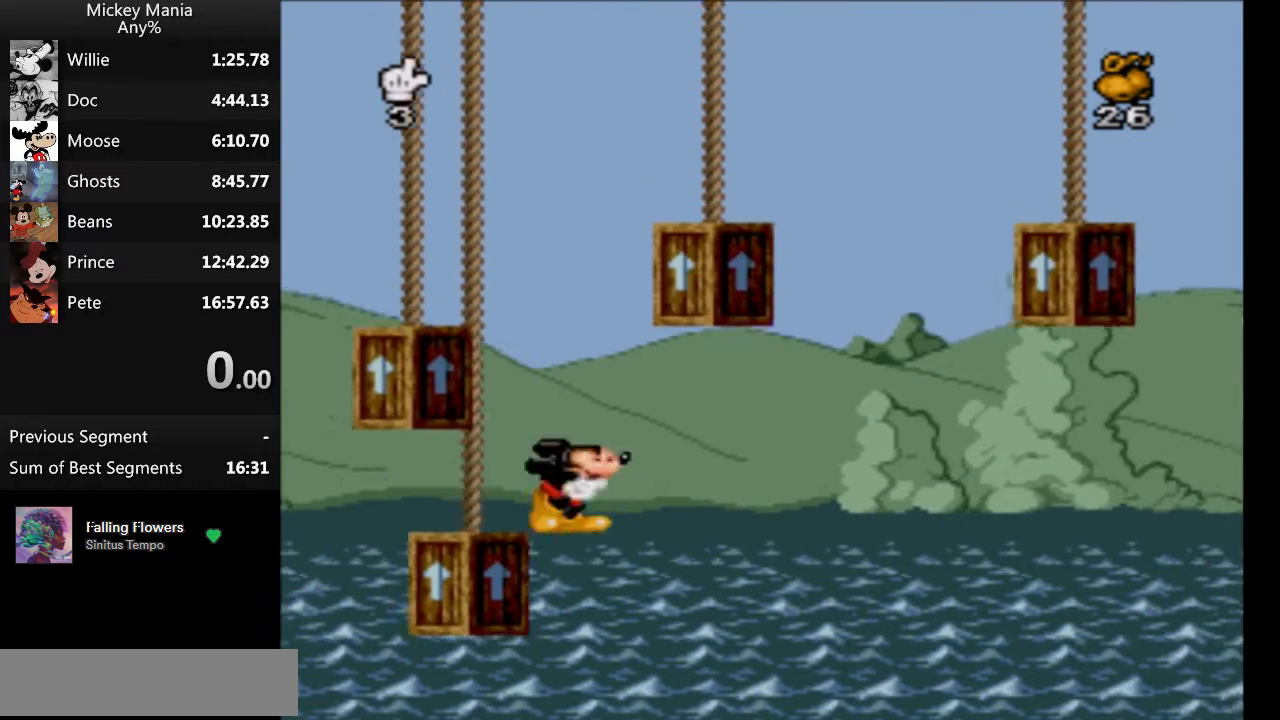
Gameplay with a controller (Nintendo layout); each line is a JSON object with the inputs held at the frame after it. "events" lists button and stick changes between this image and that frame as [ms after this image, input, new state], when the widget could be followed in between. Not read: L3 R3.
{"buttons": [], "events": [[33, "DPAD_RIGHT", "up"], [267, "DPAD_LEFT", "down"], [467, "DPAD_LEFT", "up"]]}
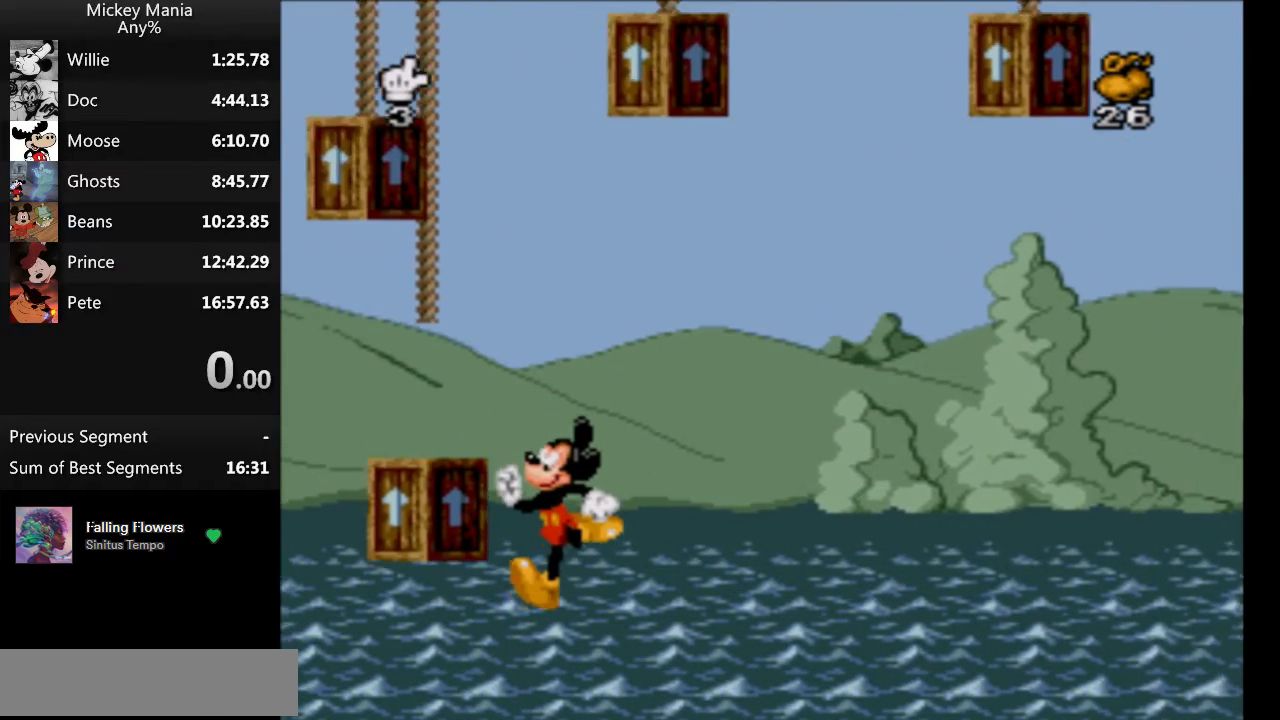
{"buttons": [], "events": [[33, "START", "down"], [300, "START", "up"]]}
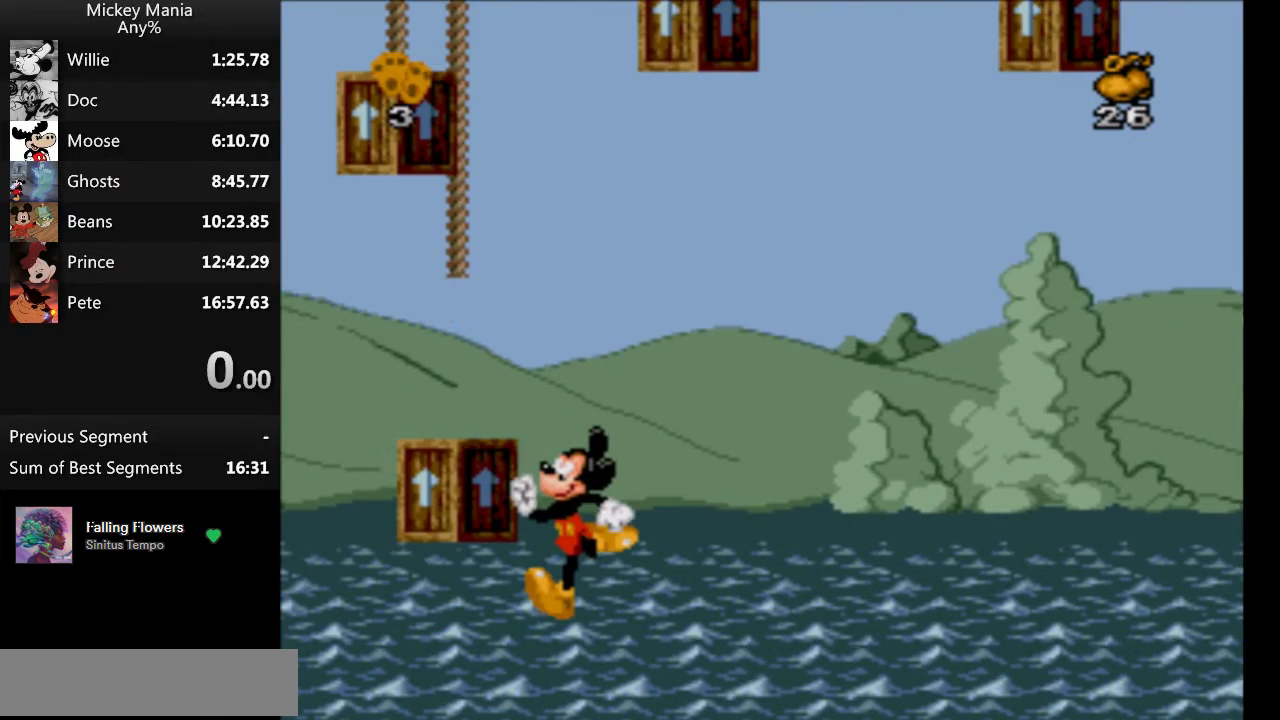
{"buttons": [], "events": []}
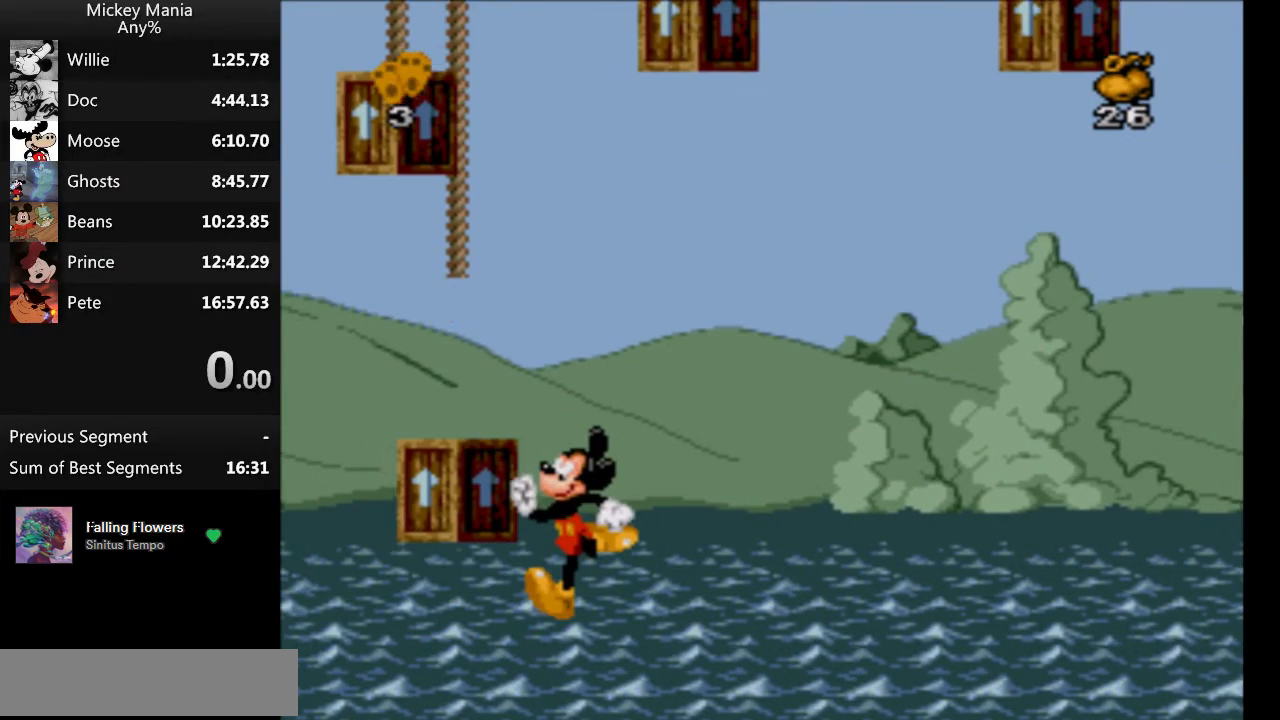
{"buttons": [], "events": []}
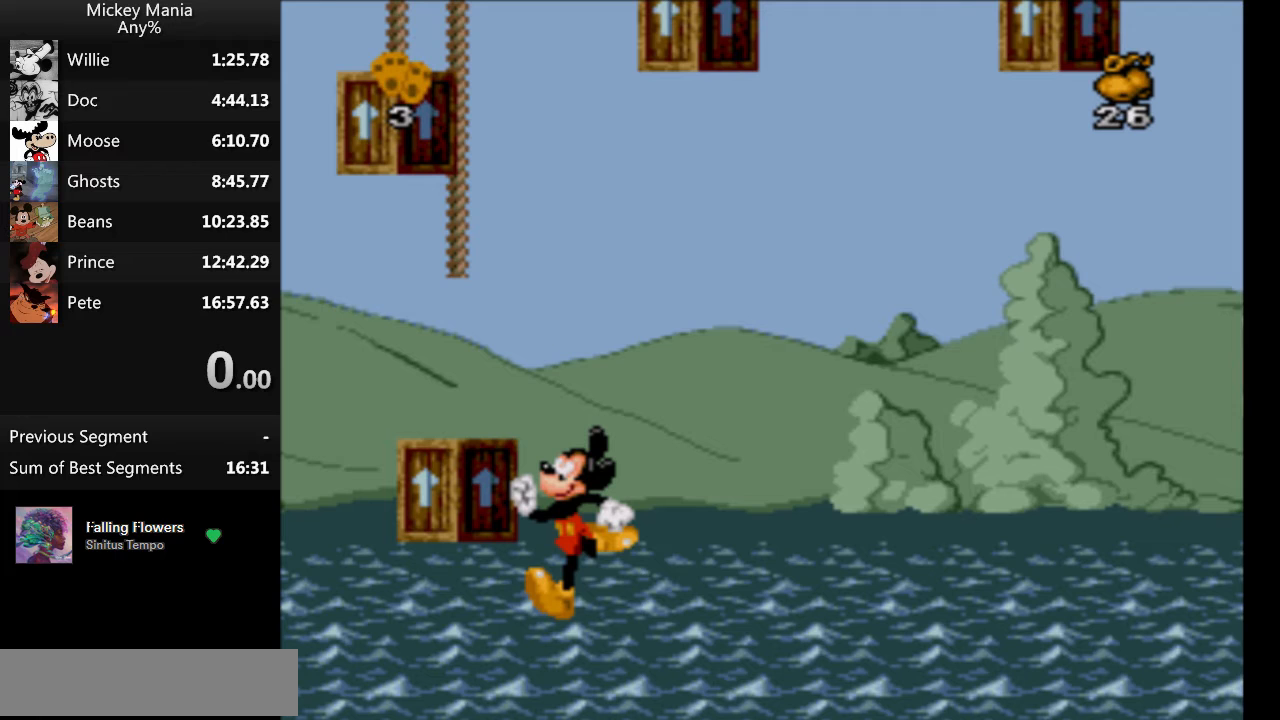
{"buttons": [], "events": []}
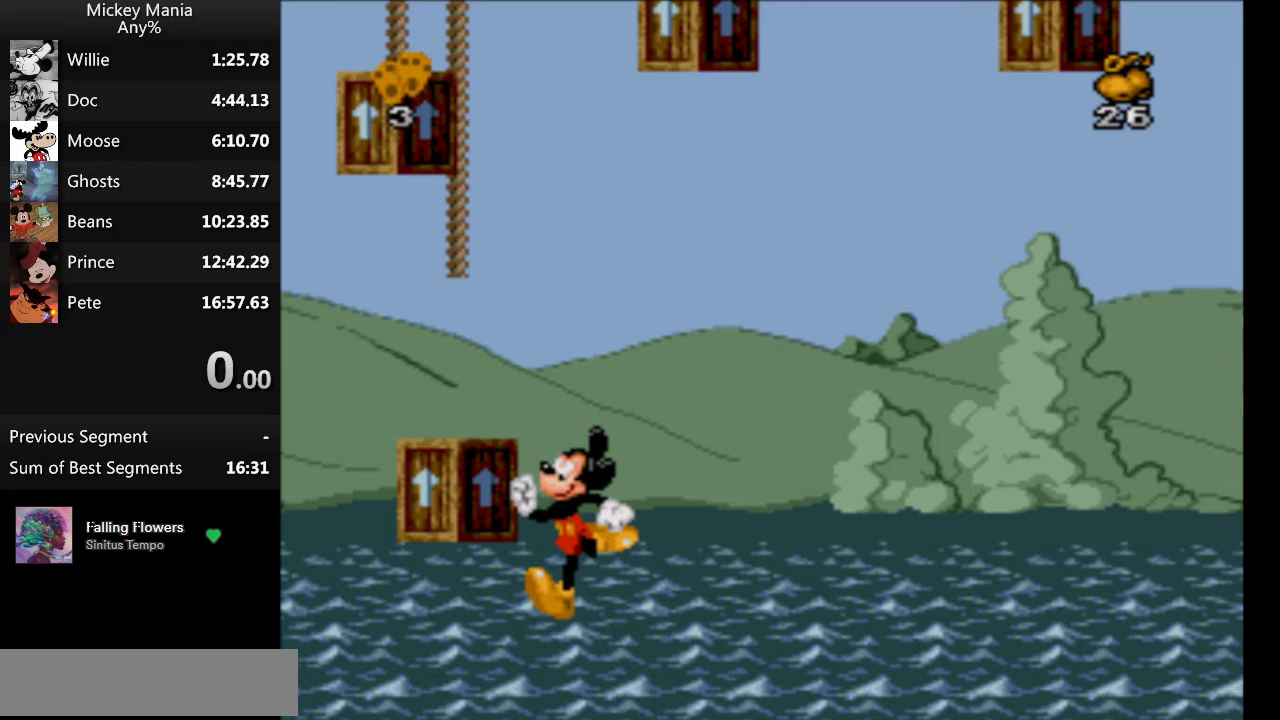
{"buttons": [], "events": []}
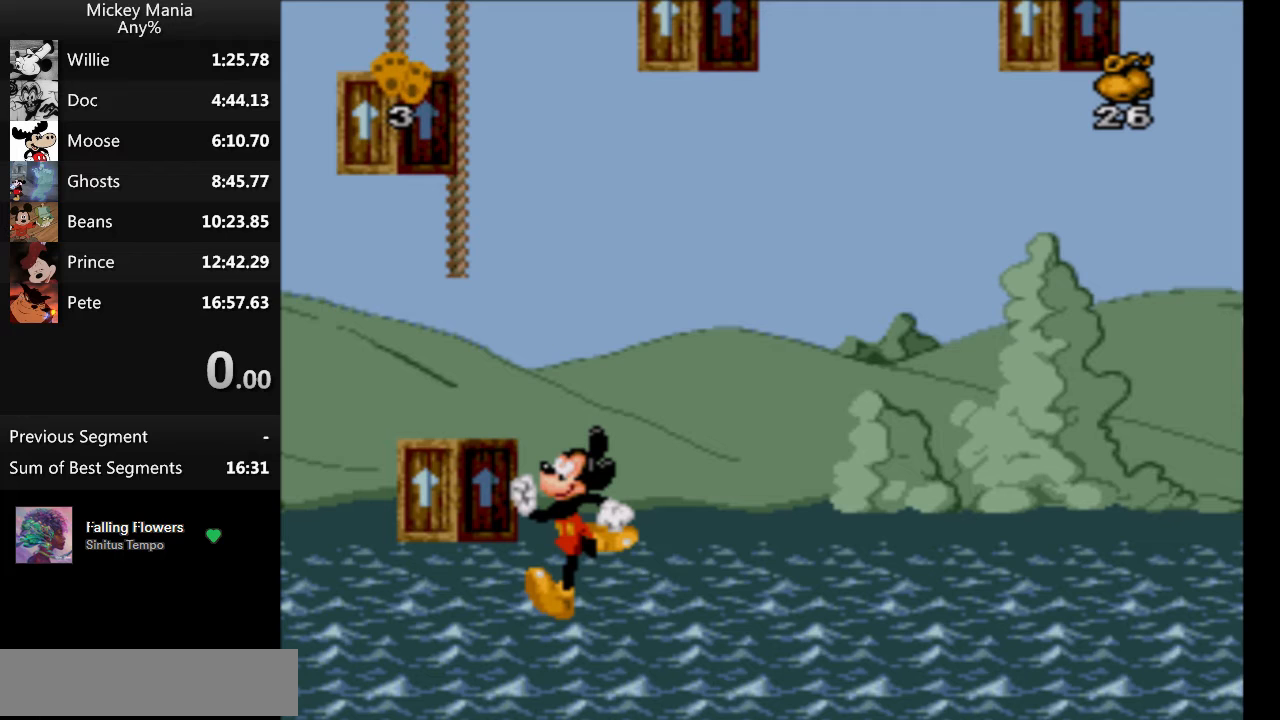
{"buttons": [], "events": []}
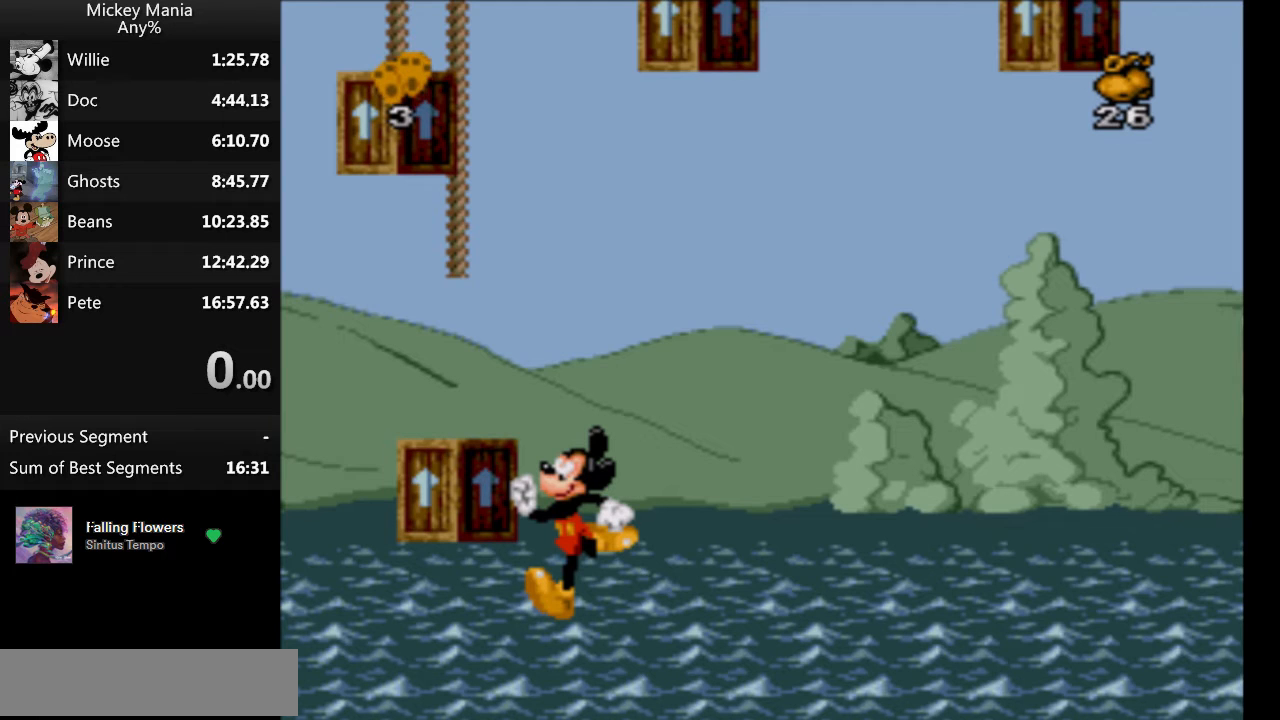
{"buttons": [], "events": []}
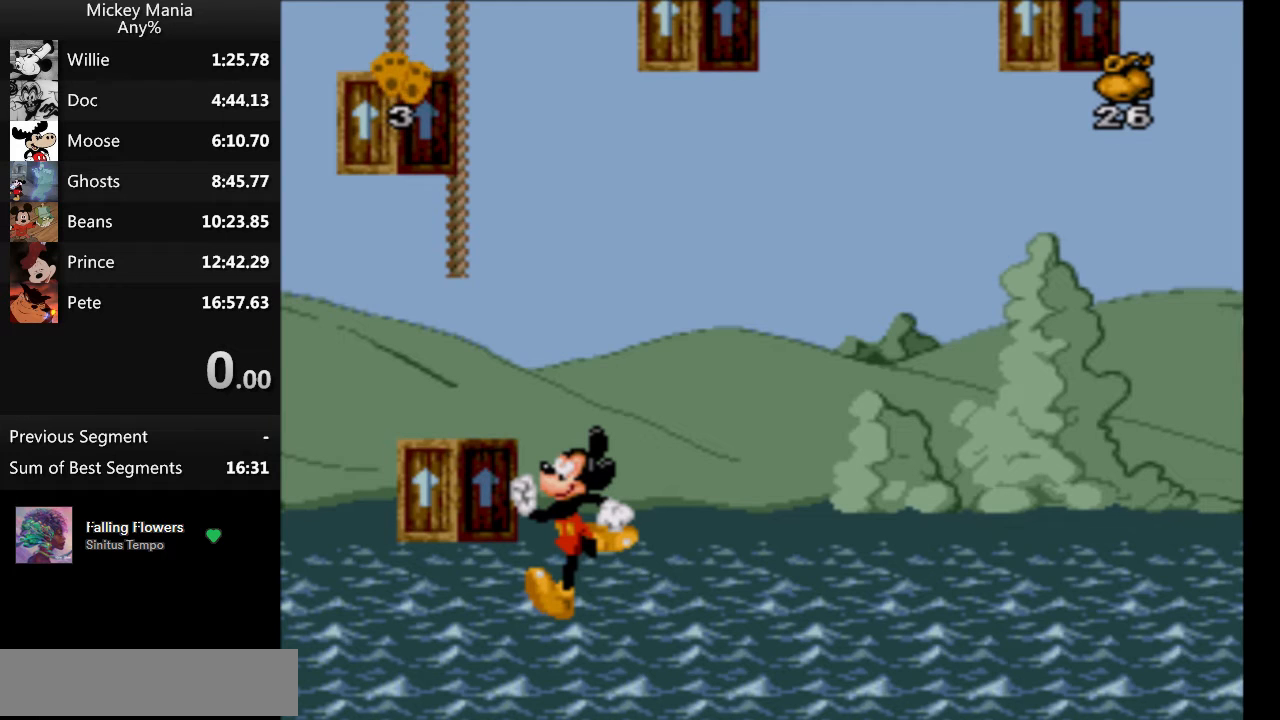
{"buttons": [], "events": [[267, "DPAD_UP", "down"], [367, "DPAD_UP", "up"]]}
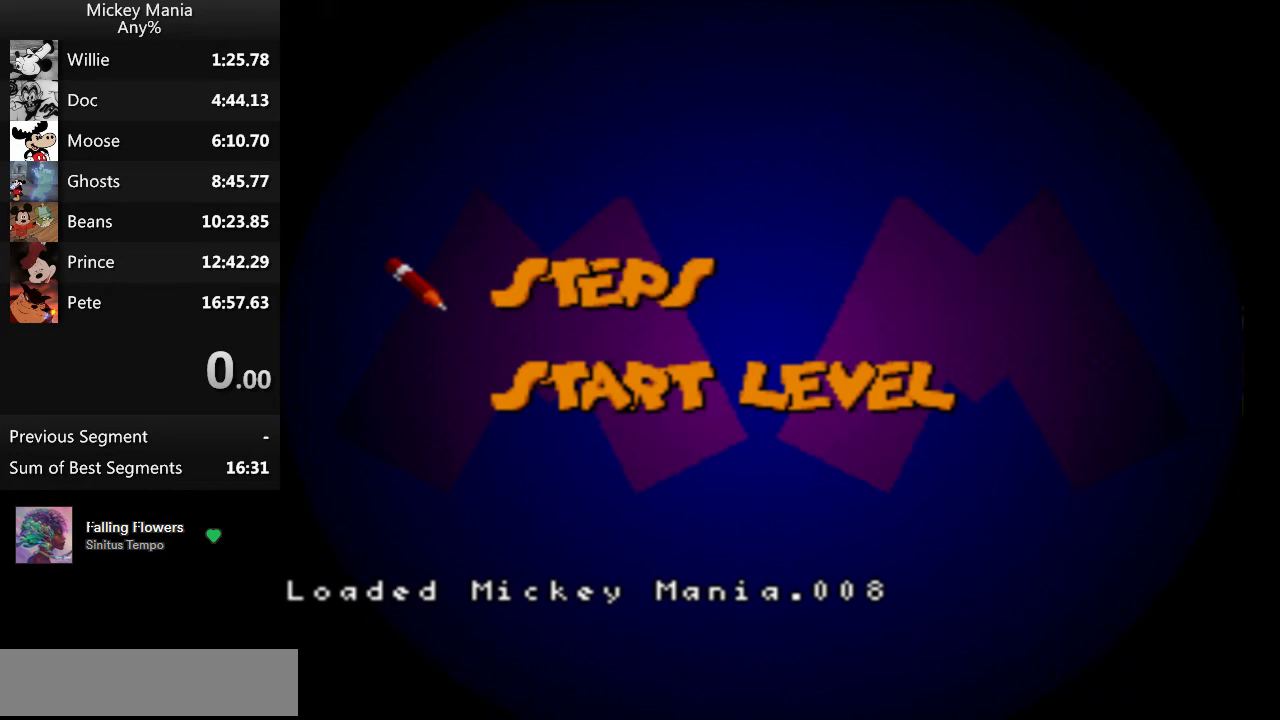
{"buttons": ["DPAD_RIGHT"], "events": [[33, "DPAD_RIGHT", "down"], [100, "DPAD_RIGHT", "up"], [167, "DPAD_RIGHT", "down"], [267, "DPAD_RIGHT", "up"], [300, "DPAD_RIGHT", "down"], [400, "DPAD_RIGHT", "up"], [467, "DPAD_RIGHT", "down"]]}
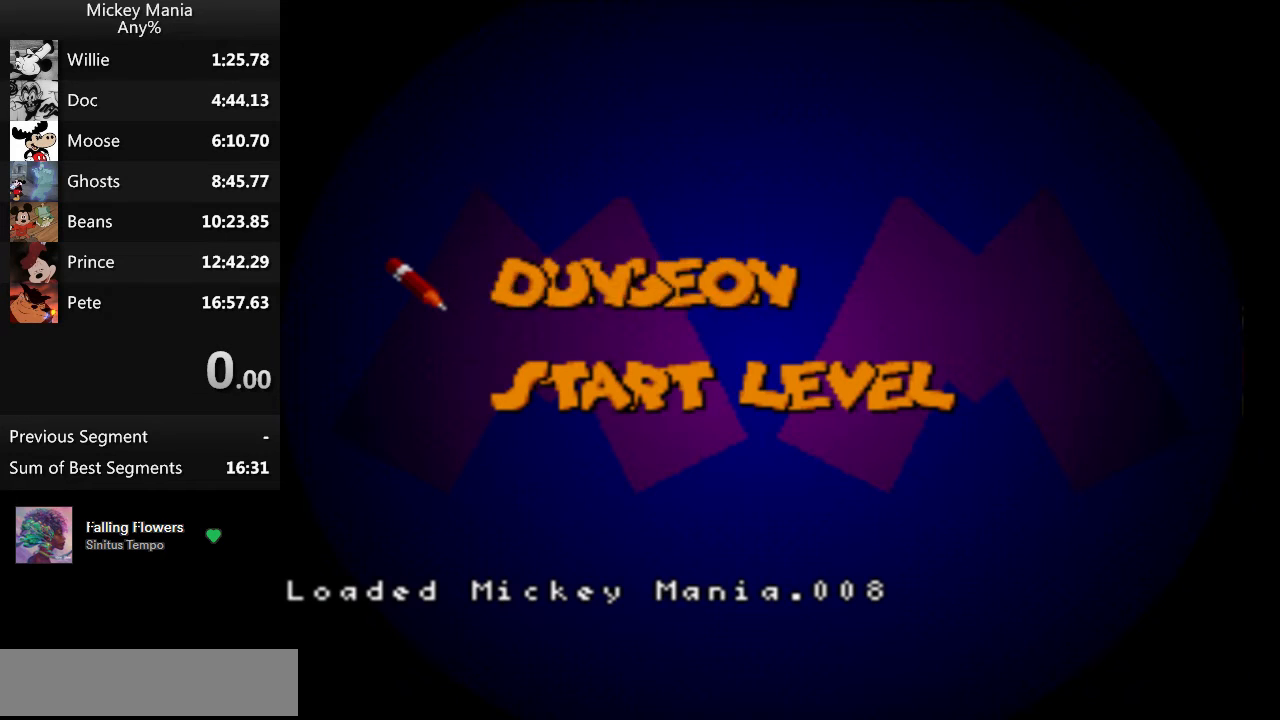
{"buttons": [], "events": [[33, "DPAD_RIGHT", "up"], [100, "DPAD_RIGHT", "down"], [200, "DPAD_RIGHT", "up"], [267, "DPAD_RIGHT", "down"], [333, "DPAD_RIGHT", "up"], [367, "DPAD_RIGHT", "down"], [467, "DPAD_RIGHT", "up"]]}
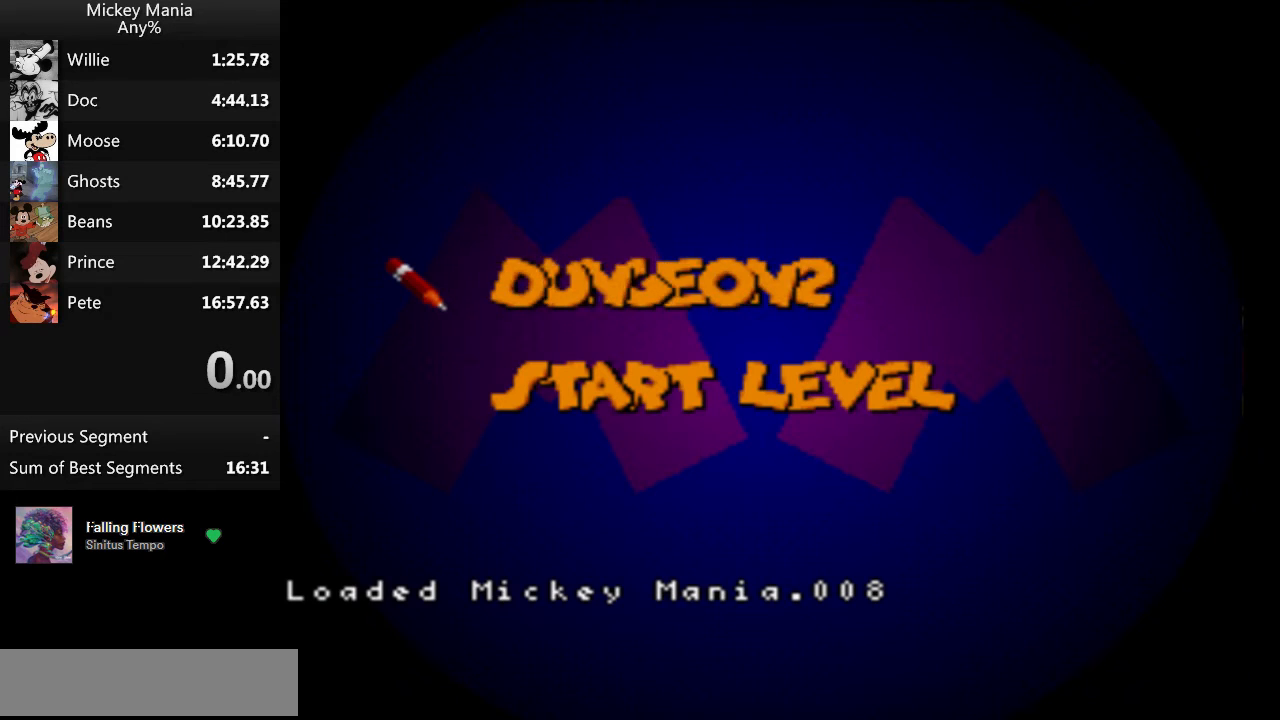
{"buttons": [], "events": [[33, "DPAD_RIGHT", "down"], [100, "DPAD_RIGHT", "up"], [267, "DPAD_RIGHT", "down"], [400, "DPAD_RIGHT", "up"]]}
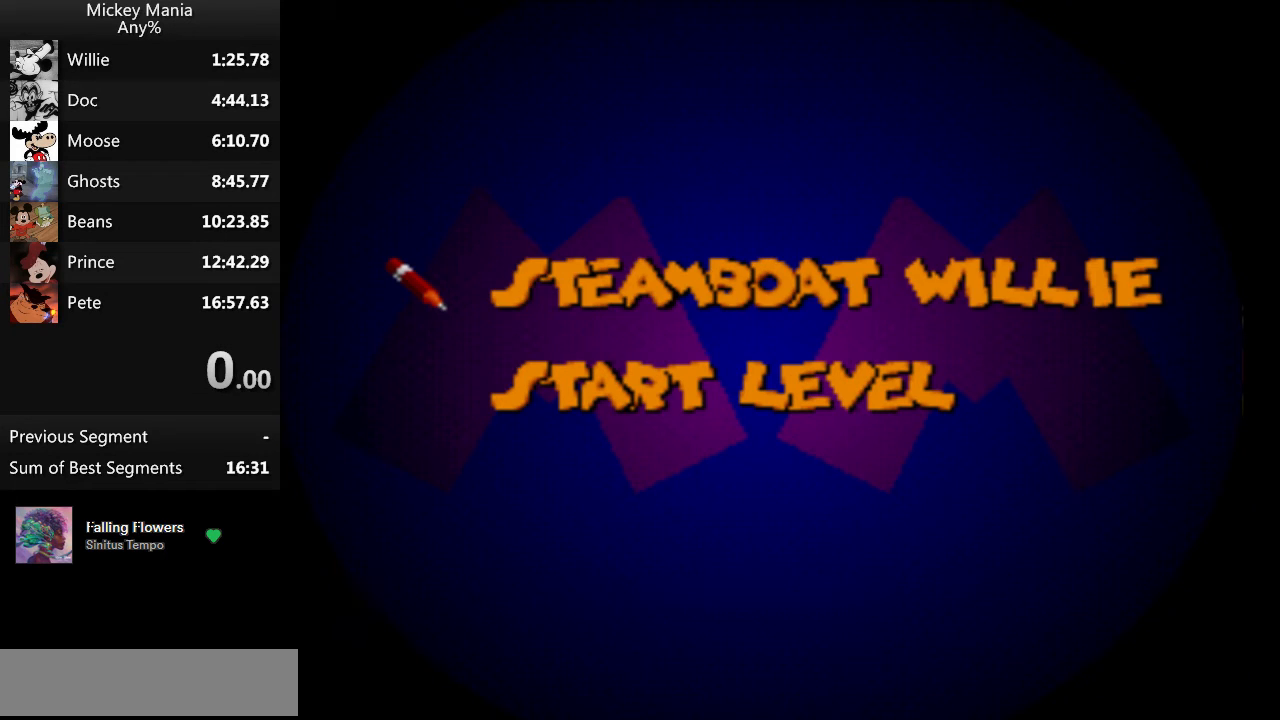
{"buttons": [], "events": [[367, "DPAD_RIGHT", "down"], [433, "DPAD_RIGHT", "up"]]}
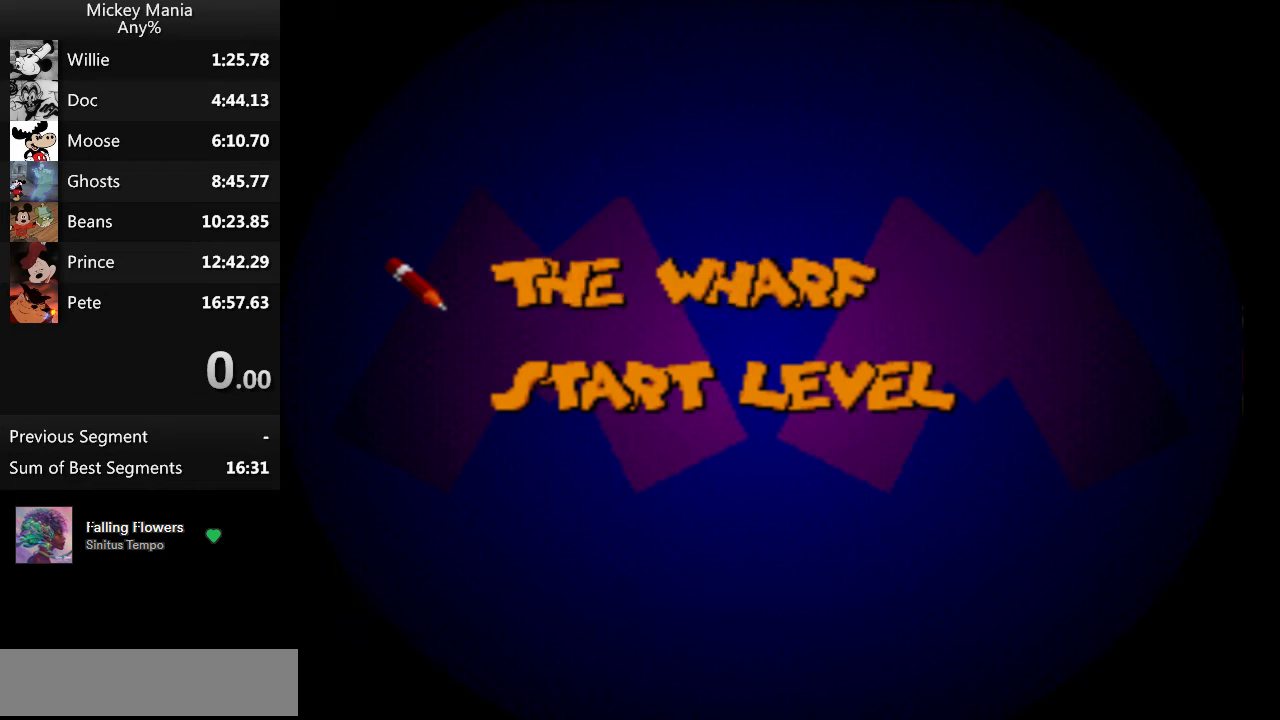
{"buttons": [], "events": []}
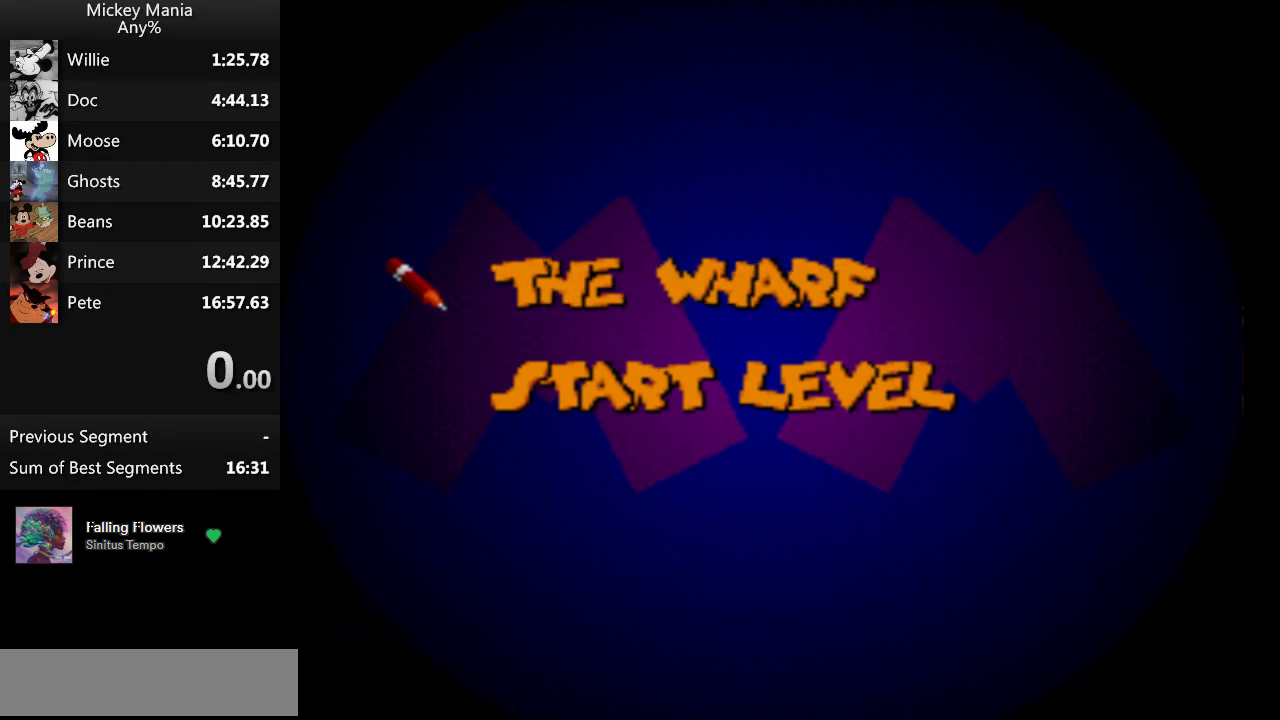
{"buttons": [], "events": [[100, "DPAD_DOWN", "down"], [167, "DPAD_DOWN", "up"], [233, "B", "down"], [367, "B", "up"]]}